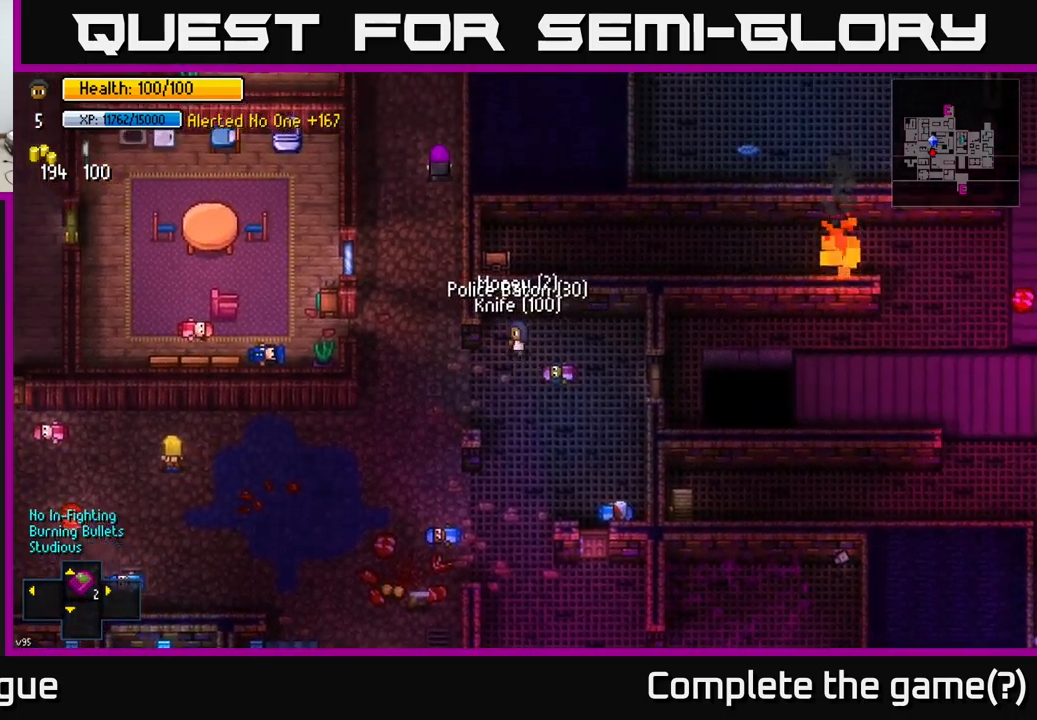
Gameplay with a controller (Xbox layout); each line is a JSON object with the inputs held at the frame after it. "events" lists button and stick changes between this image and that frame as [ms after this image, input, new state], when the widget could be followed in between.
{"buttons": [], "left_stick": "down-left", "right_stick": "center", "events": [[17, "left_stick", "down-left"], [83, "A", "up"]]}
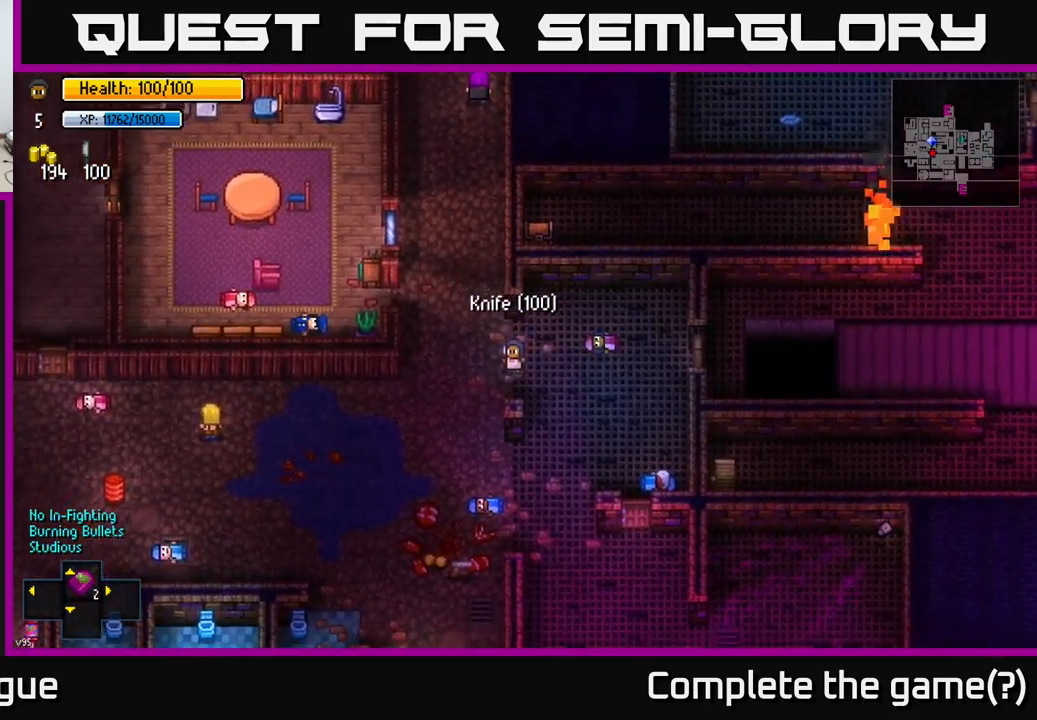
{"buttons": [], "left_stick": "down", "right_stick": "center", "events": [[200, "left_stick", "down"]]}
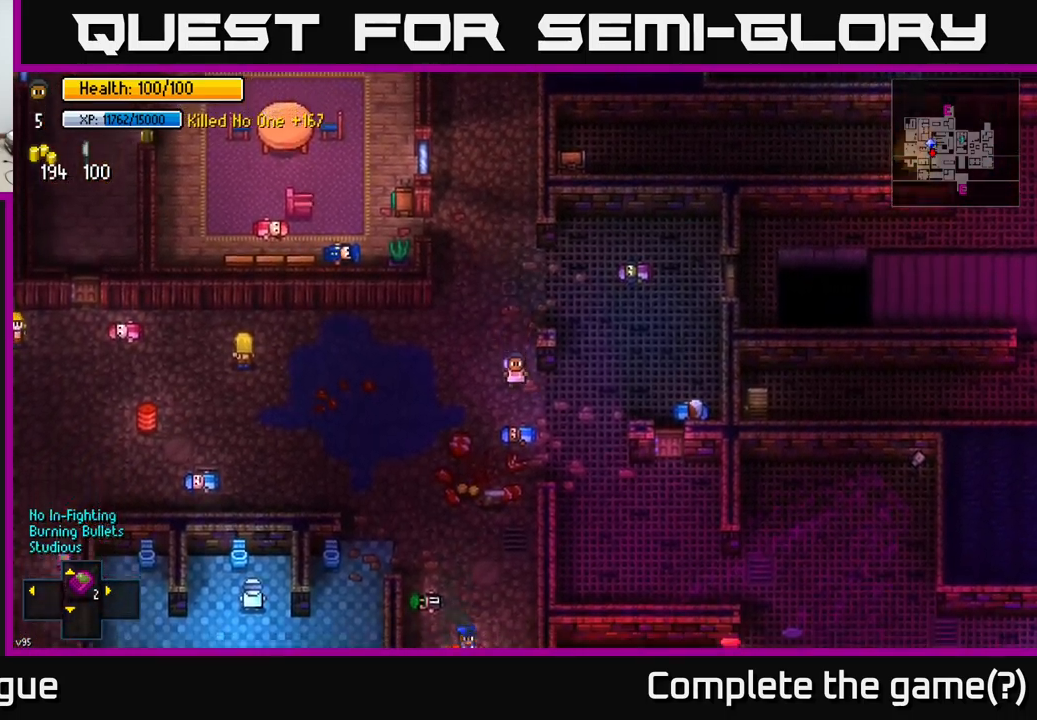
{"buttons": [], "left_stick": "down-left", "right_stick": "center", "events": [[500, "left_stick", "down-left"]]}
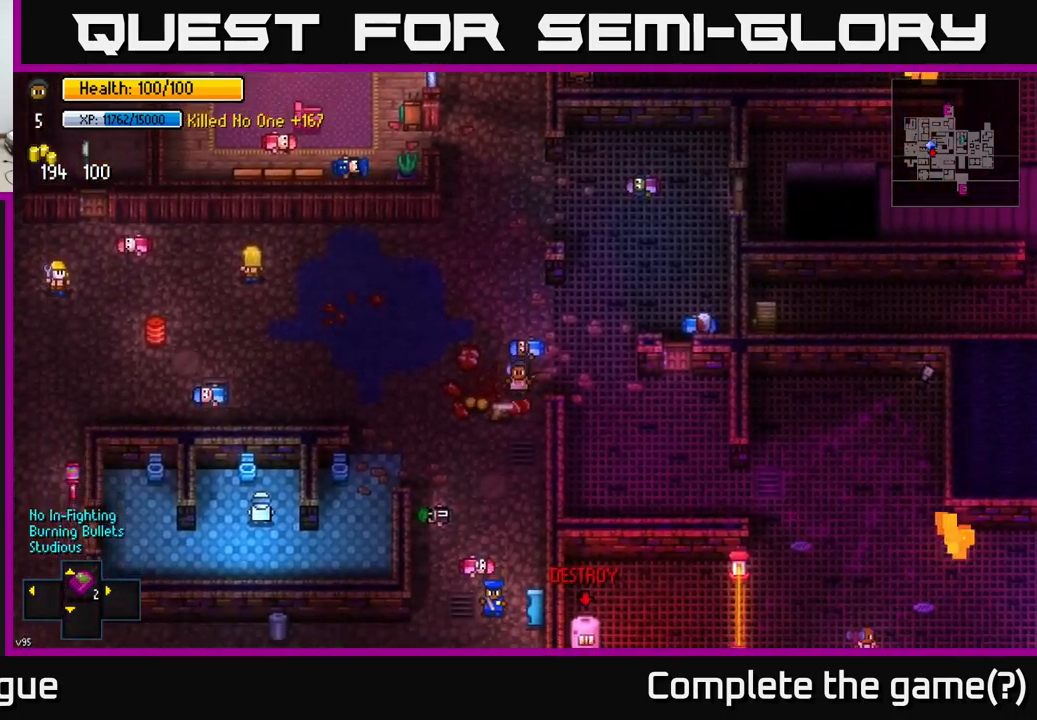
{"buttons": [], "left_stick": "up", "right_stick": "center", "events": [[117, "A", "down"], [167, "A", "up"], [183, "left_stick", "up-left"], [250, "A", "down"], [317, "A", "up"], [317, "left_stick", "up"]]}
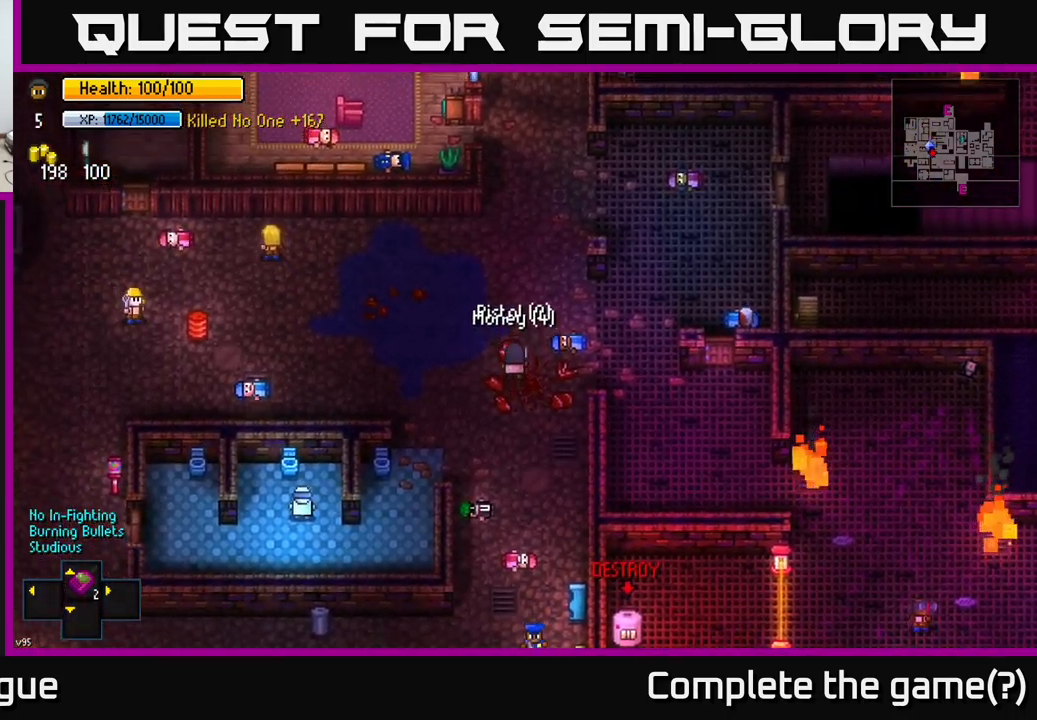
{"buttons": [], "left_stick": "center", "right_stick": "center", "events": [[33, "left_stick", "center"], [333, "R1", "down"], [433, "R1", "up"]]}
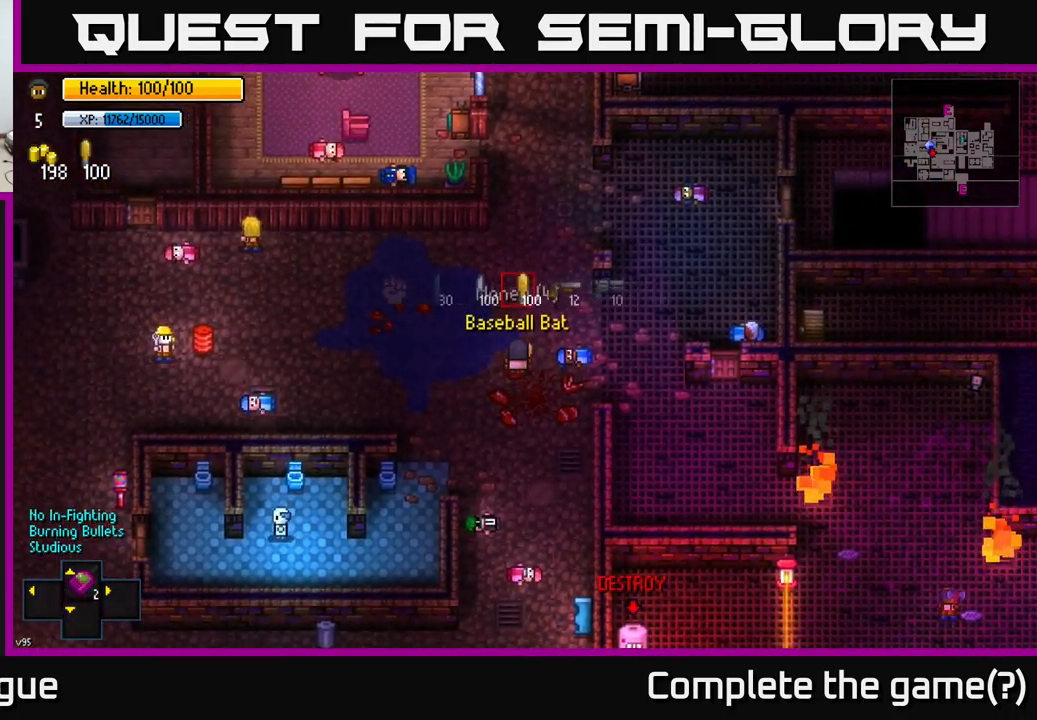
{"buttons": ["R1"], "left_stick": "center", "right_stick": "center", "events": [[67, "R1", "down"], [133, "R1", "up"], [500, "R1", "down"]]}
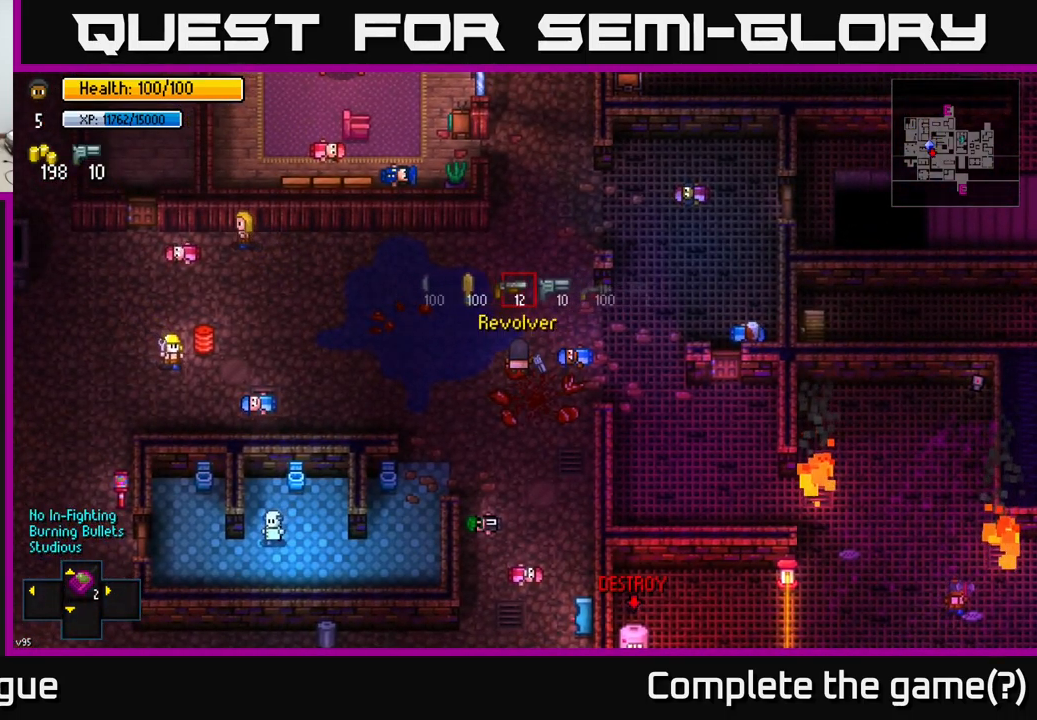
{"buttons": ["R1"], "left_stick": "center", "right_stick": "center", "events": [[50, "R1", "up"], [150, "R1", "down"], [217, "R1", "up"], [317, "R1", "down"], [383, "R1", "up"], [467, "R1", "down"]]}
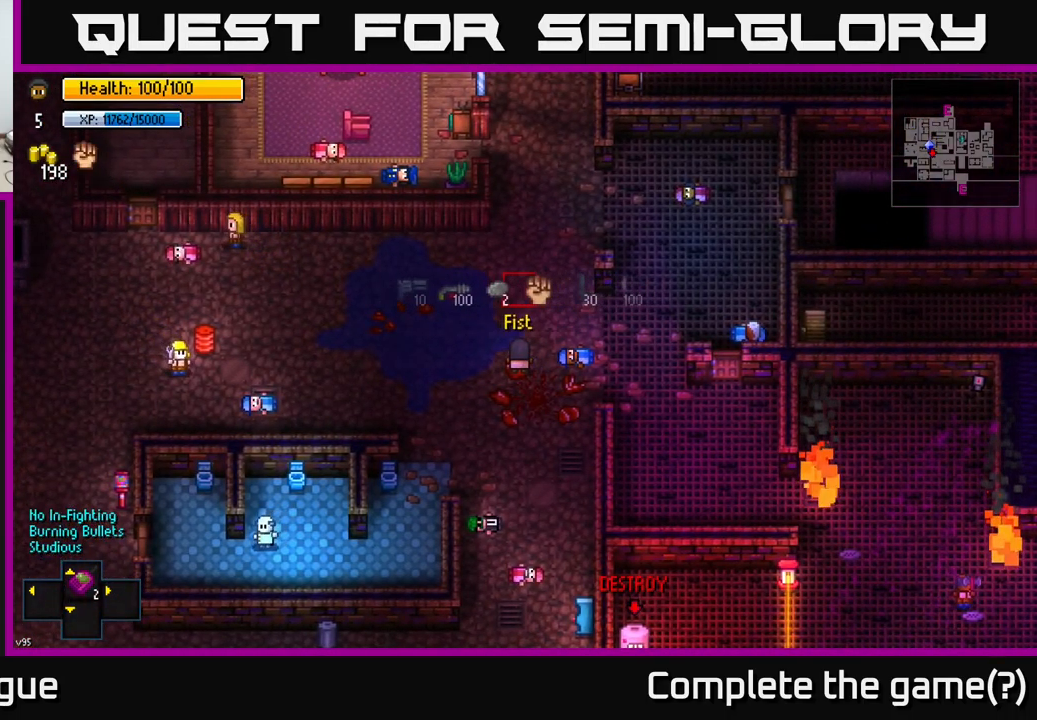
{"buttons": [], "left_stick": "down", "right_stick": "center", "events": [[17, "R1", "up"], [400, "left_stick", "down"]]}
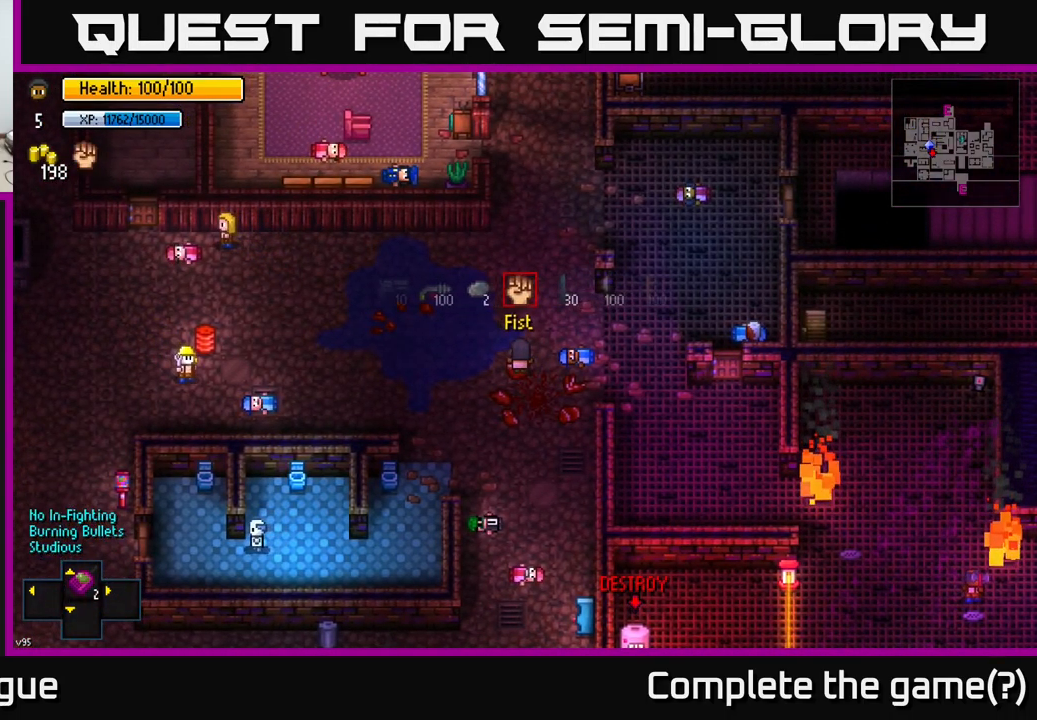
{"buttons": [], "left_stick": "down-left", "right_stick": "down-left", "events": [[133, "right_stick", "down-left"], [366, "left_stick", "down-left"]]}
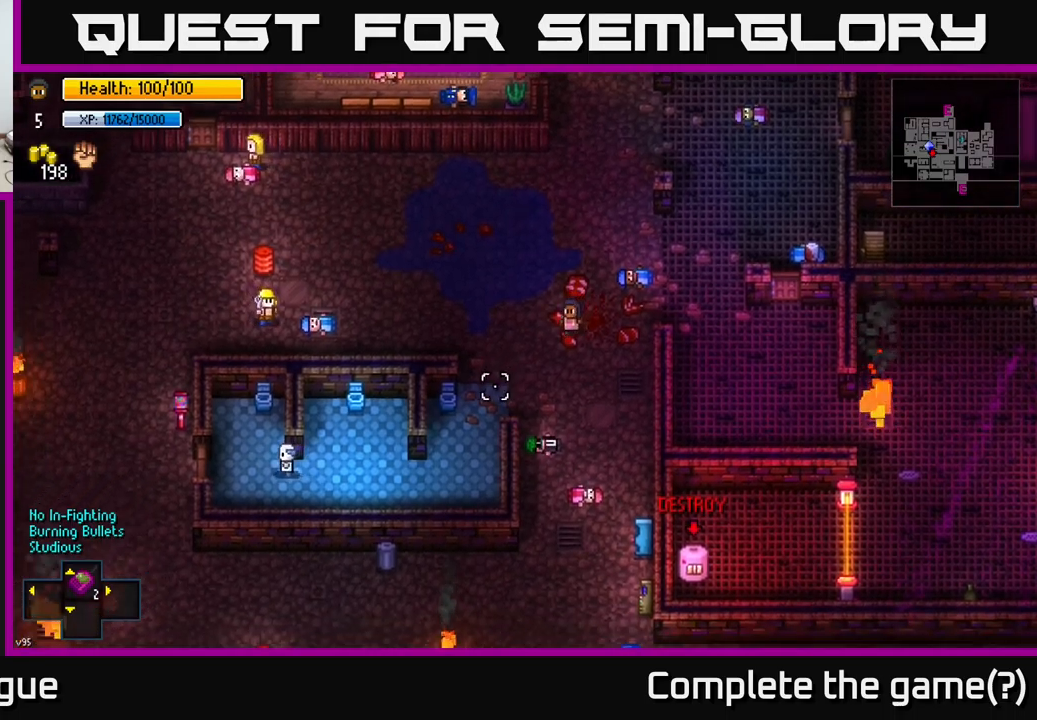
{"buttons": [], "left_stick": "down-right", "right_stick": "down-left", "events": [[133, "left_stick", "down-right"], [233, "left_stick", "right"], [383, "left_stick", "down-right"]]}
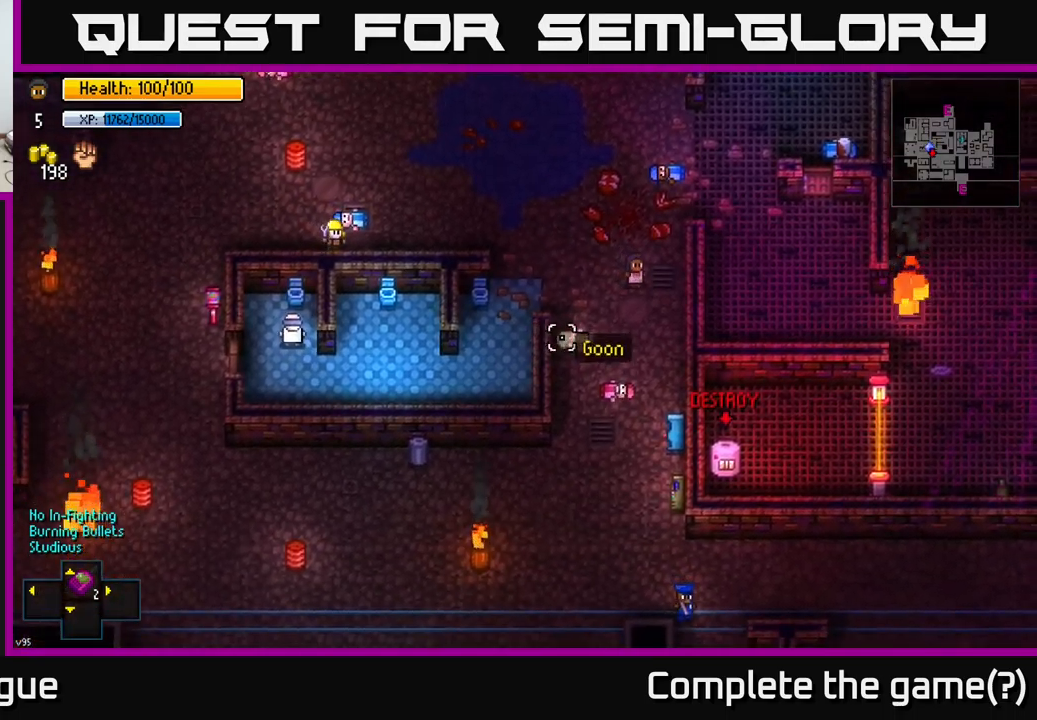
{"buttons": [], "left_stick": "up-left", "right_stick": "up-left", "events": [[33, "left_stick", "center"], [50, "right_stick", "center"], [267, "left_stick", "left"], [333, "right_stick", "up-left"], [383, "left_stick", "up-left"]]}
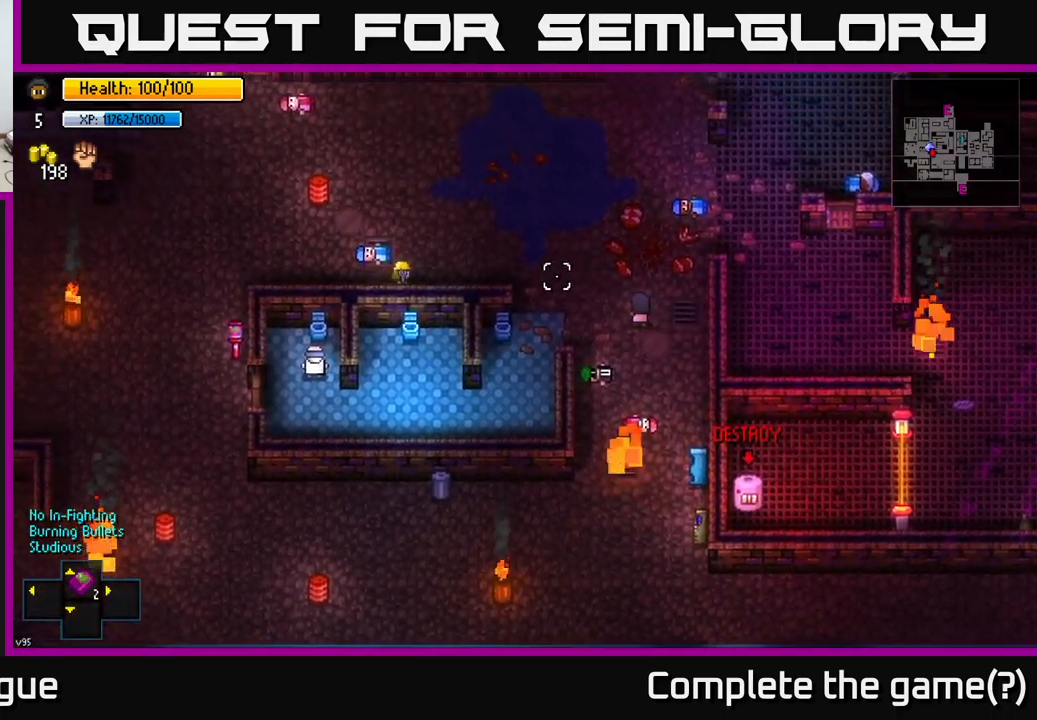
{"buttons": [], "left_stick": "up-left", "right_stick": "up-left", "events": []}
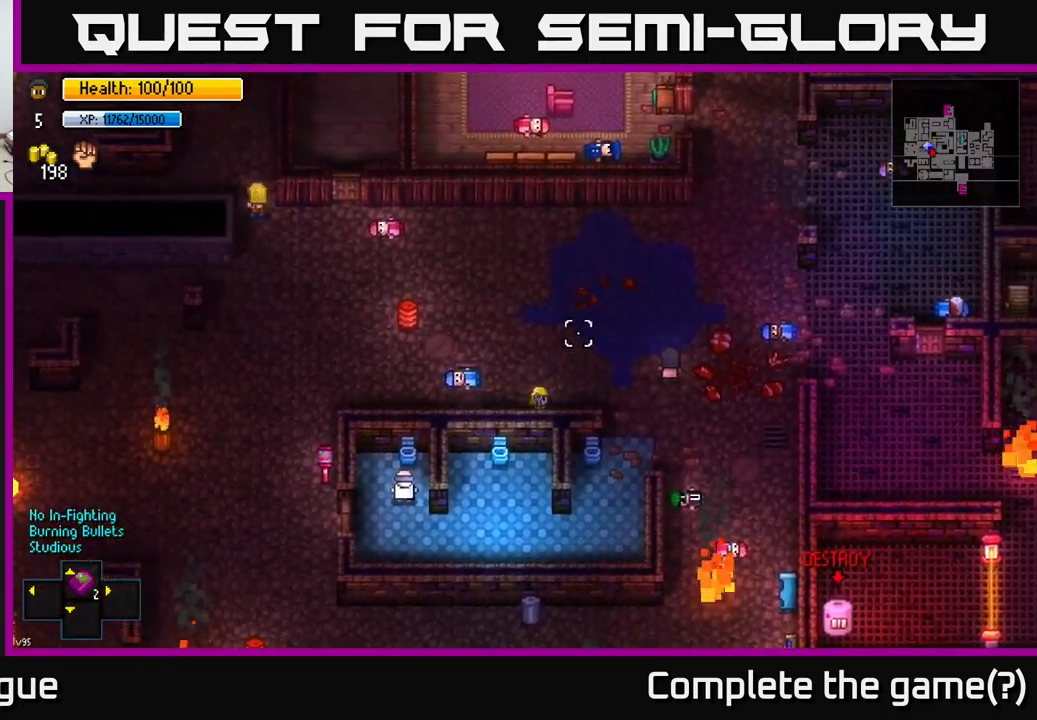
{"buttons": [], "left_stick": "up-right", "right_stick": "up-right", "events": [[200, "left_stick", "down-left"], [267, "left_stick", "center"], [317, "left_stick", "up-right"], [367, "right_stick", "up-right"]]}
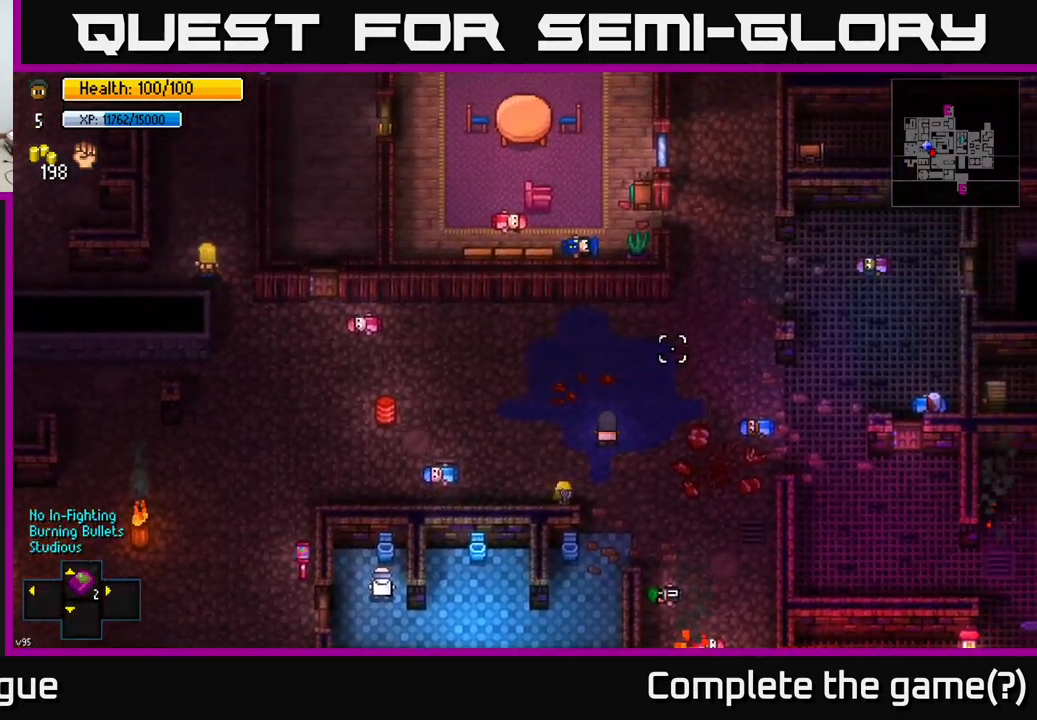
{"buttons": [], "left_stick": "right", "right_stick": "up-right", "events": [[483, "left_stick", "right"]]}
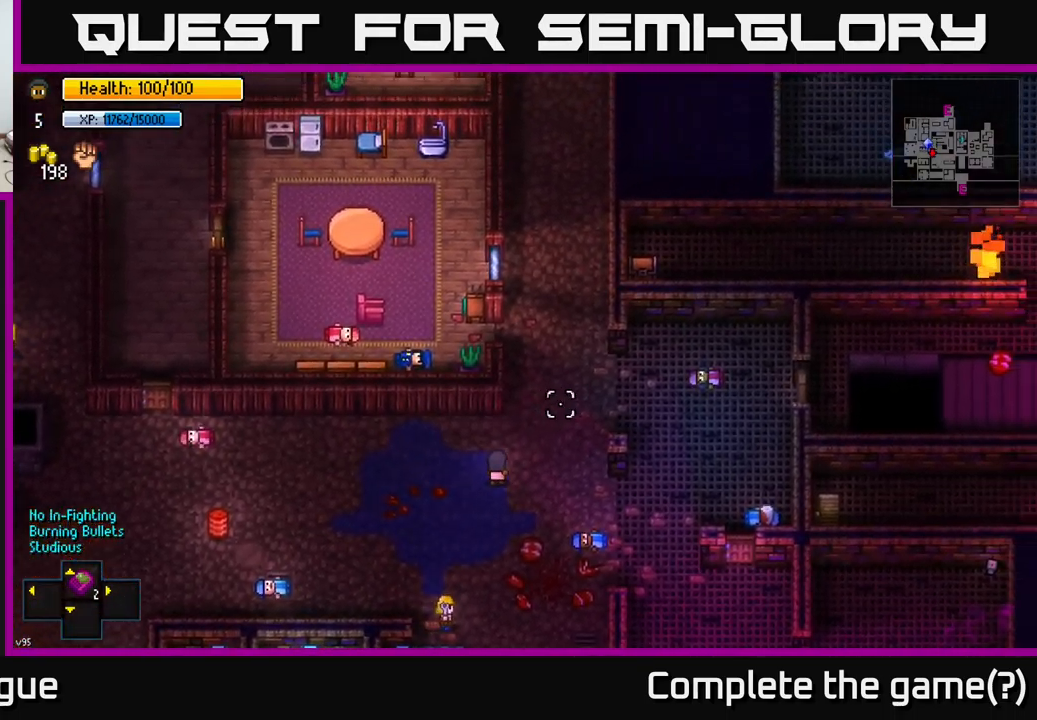
{"buttons": [], "left_stick": "center", "right_stick": "down-right", "events": [[67, "right_stick", "right"], [167, "left_stick", "down-right"], [367, "left_stick", "center"], [467, "right_stick", "down-right"]]}
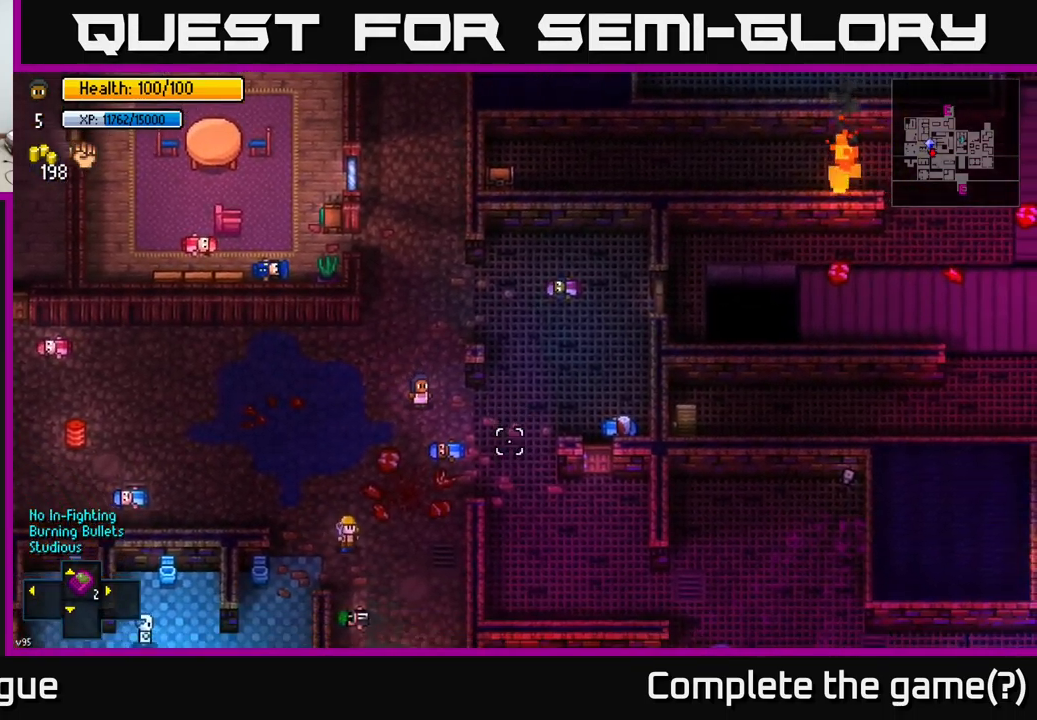
{"buttons": [], "left_stick": "center", "right_stick": "down-right", "events": []}
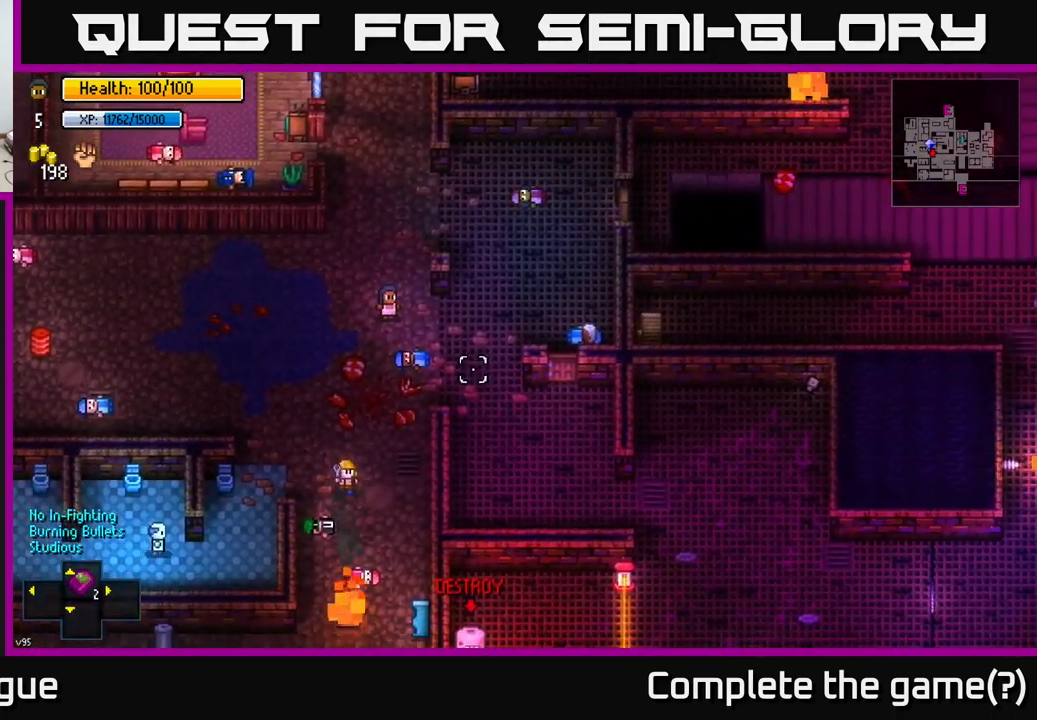
{"buttons": [], "left_stick": "right", "right_stick": "down-right", "events": [[300, "left_stick", "down-right"], [417, "left_stick", "right"]]}
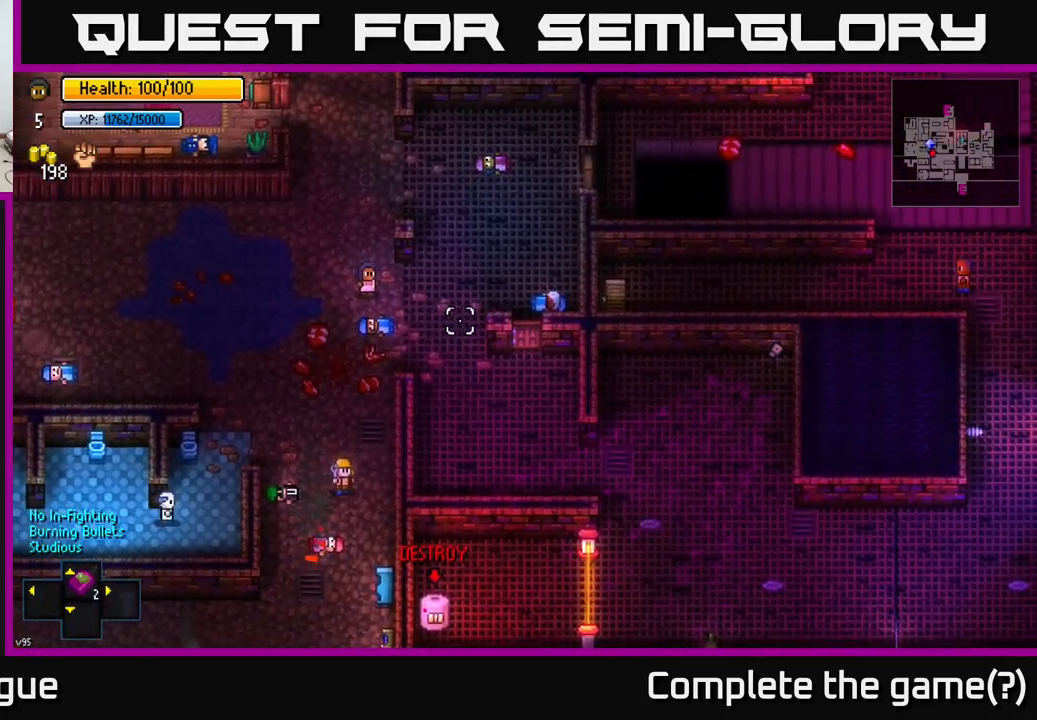
{"buttons": [], "left_stick": "center", "right_stick": "down-right", "events": [[33, "left_stick", "center"]]}
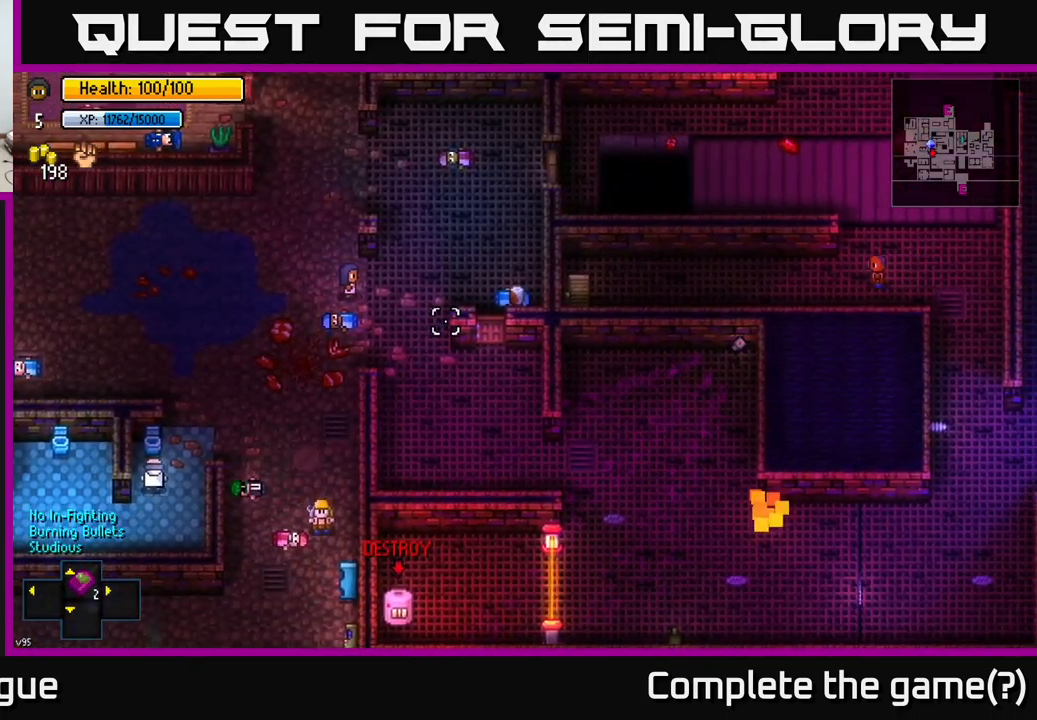
{"buttons": [], "left_stick": "center", "right_stick": "down-right", "events": []}
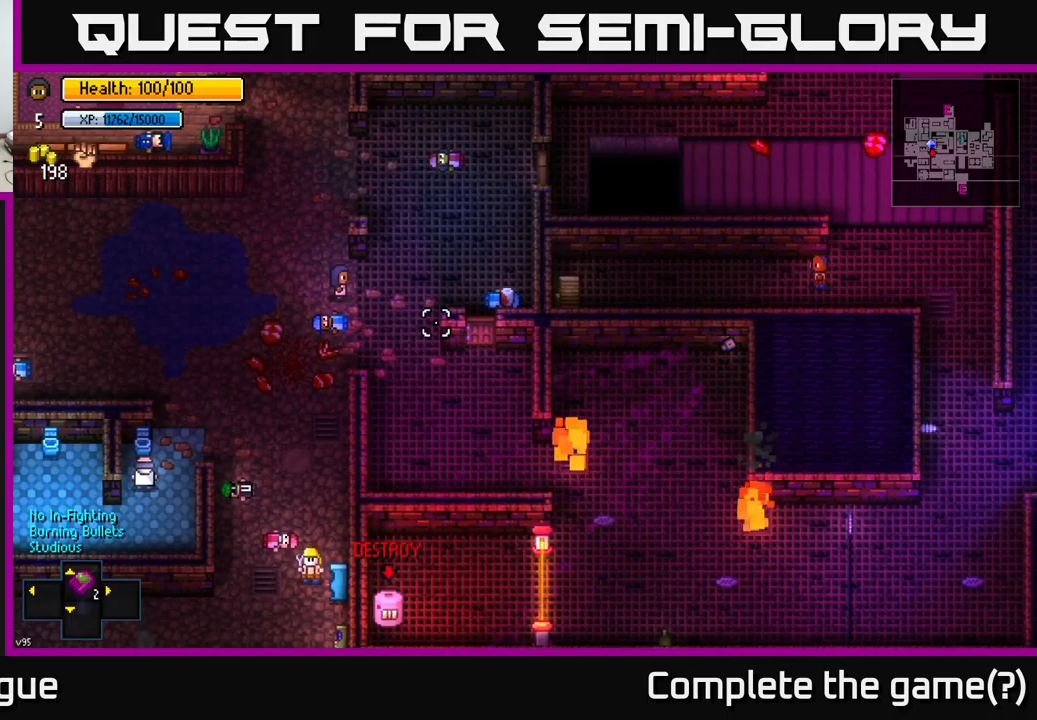
{"buttons": [], "left_stick": "down-right", "right_stick": "down-right", "events": [[484, "left_stick", "down-right"]]}
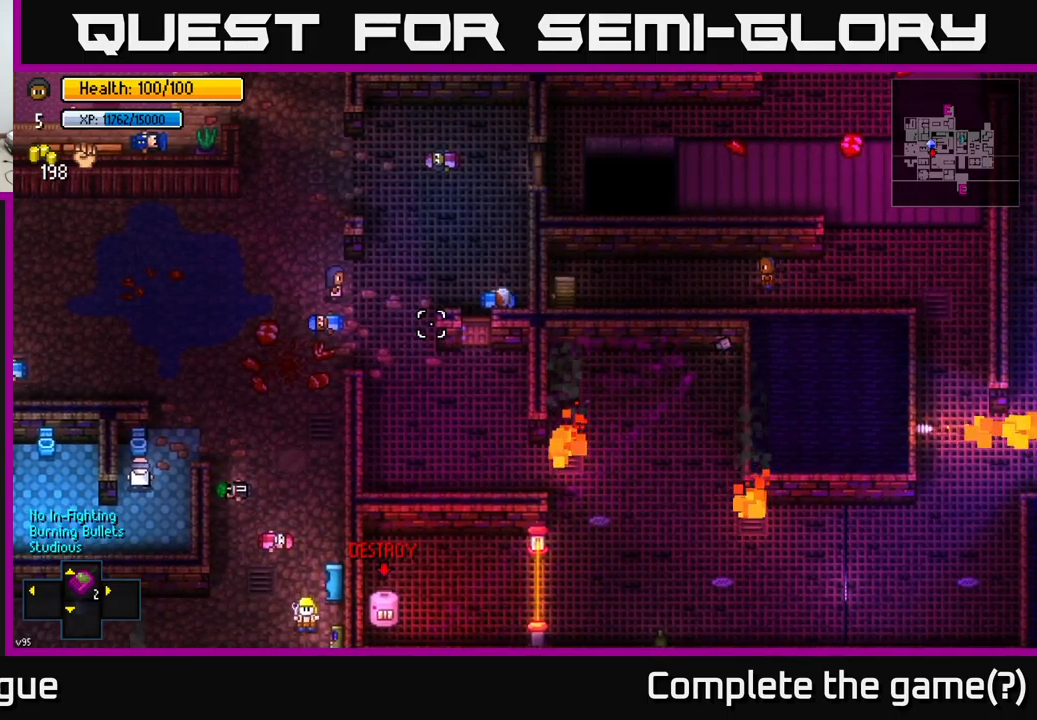
{"buttons": [], "left_stick": "up-left", "right_stick": "down-right", "events": [[234, "left_stick", "center"], [317, "left_stick", "up-left"]]}
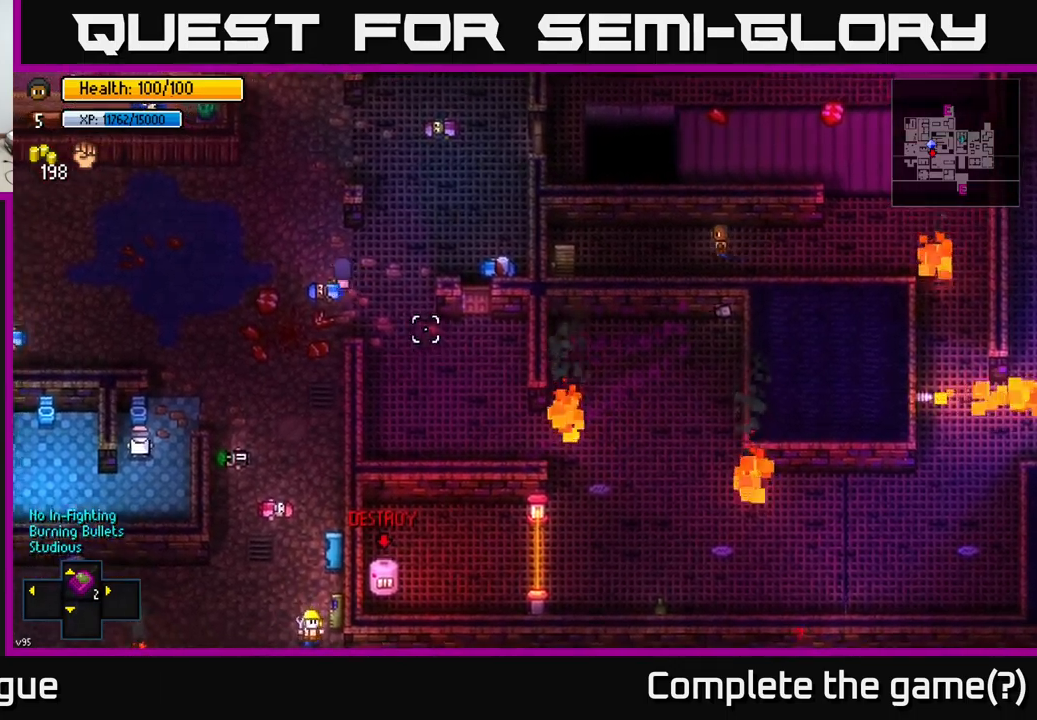
{"buttons": [], "left_stick": "center", "right_stick": "down-right", "events": [[84, "left_stick", "up-right"], [134, "left_stick", "right"], [250, "left_stick", "center"]]}
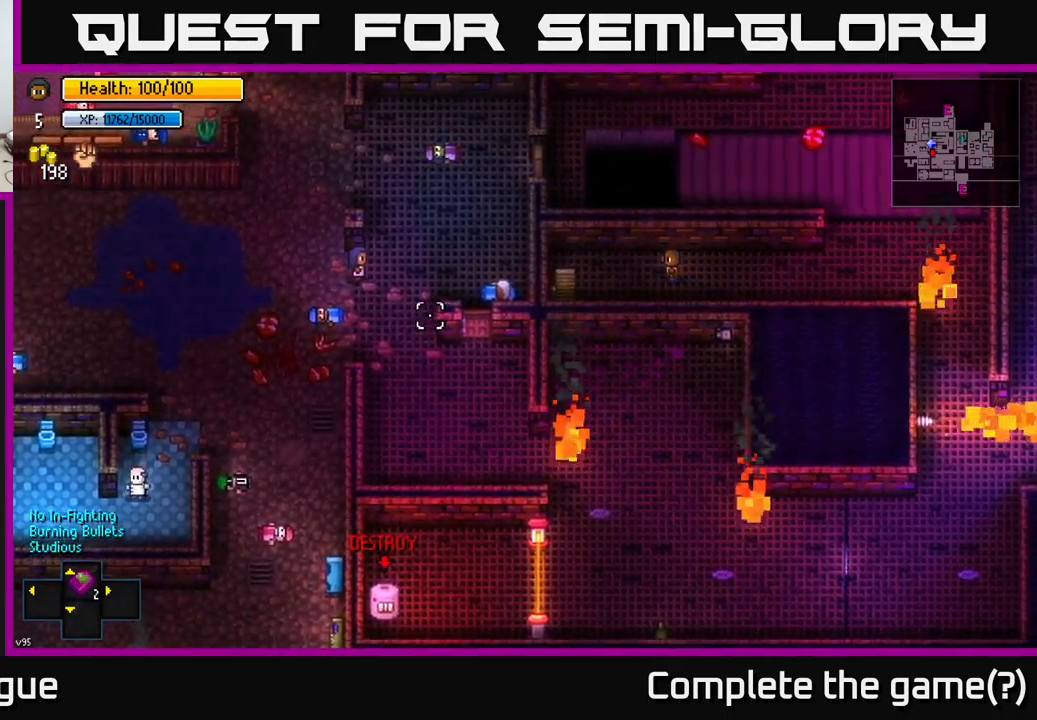
{"buttons": [], "left_stick": "up-right", "right_stick": "center", "events": [[200, "left_stick", "down-right"], [217, "right_stick", "center"], [250, "left_stick", "right"], [450, "left_stick", "up-right"]]}
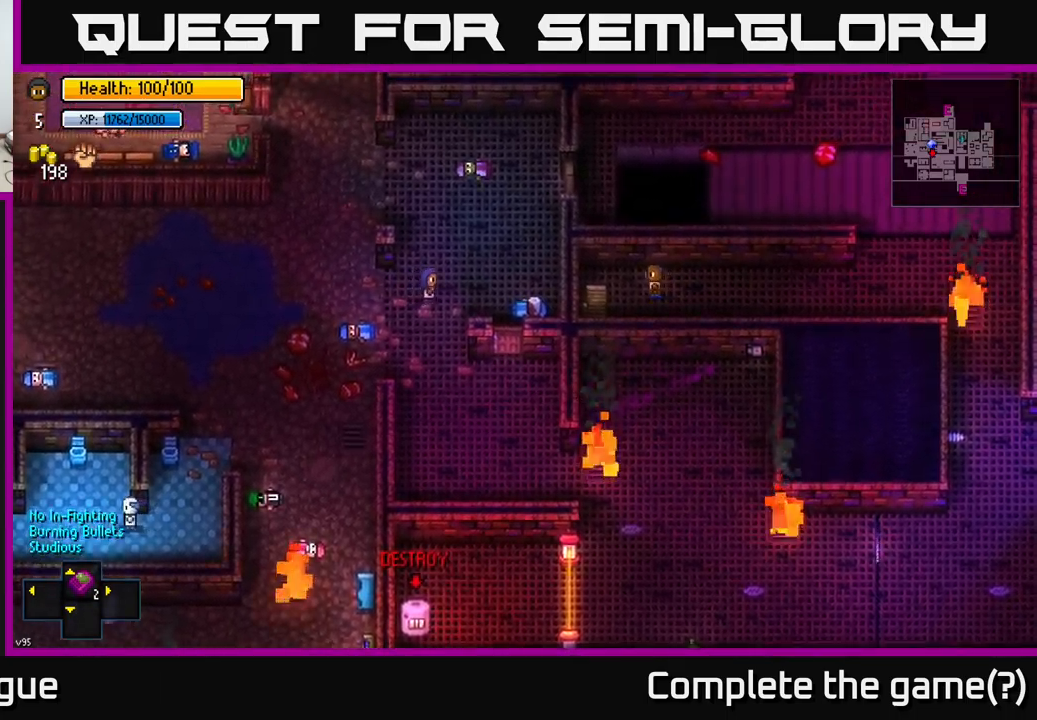
{"buttons": [], "left_stick": "center", "right_stick": "right", "events": [[217, "right_stick", "right"], [250, "left_stick", "center"]]}
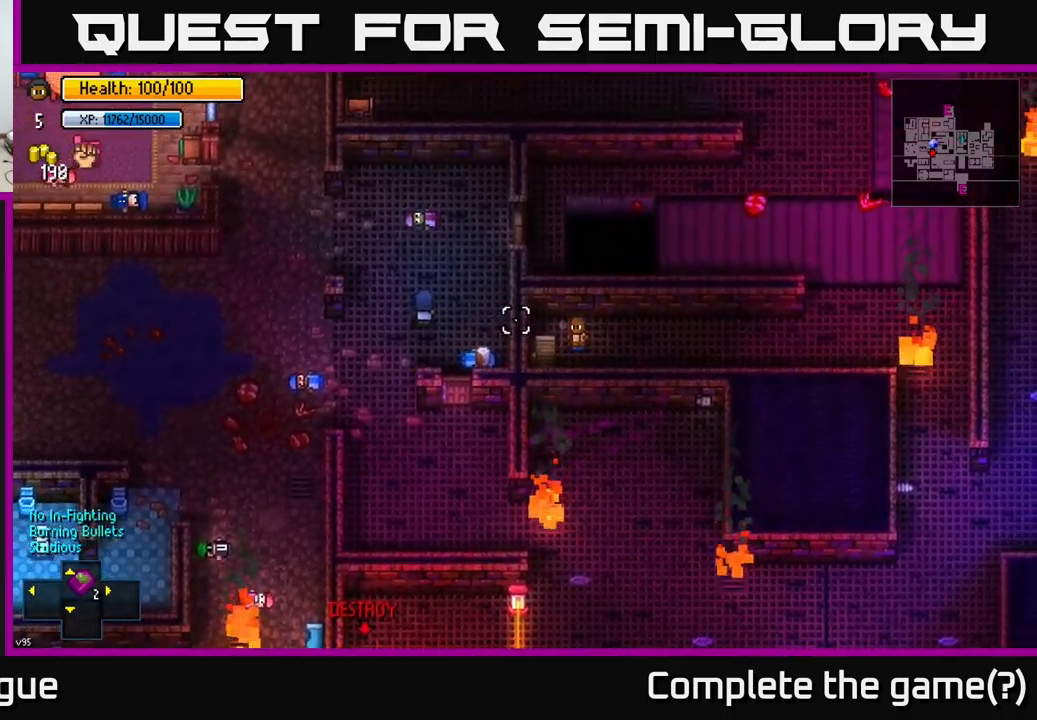
{"buttons": [], "left_stick": "up-right", "right_stick": "center", "events": [[184, "left_stick", "right"], [250, "left_stick", "up-right"], [400, "right_stick", "down-right"], [500, "right_stick", "center"]]}
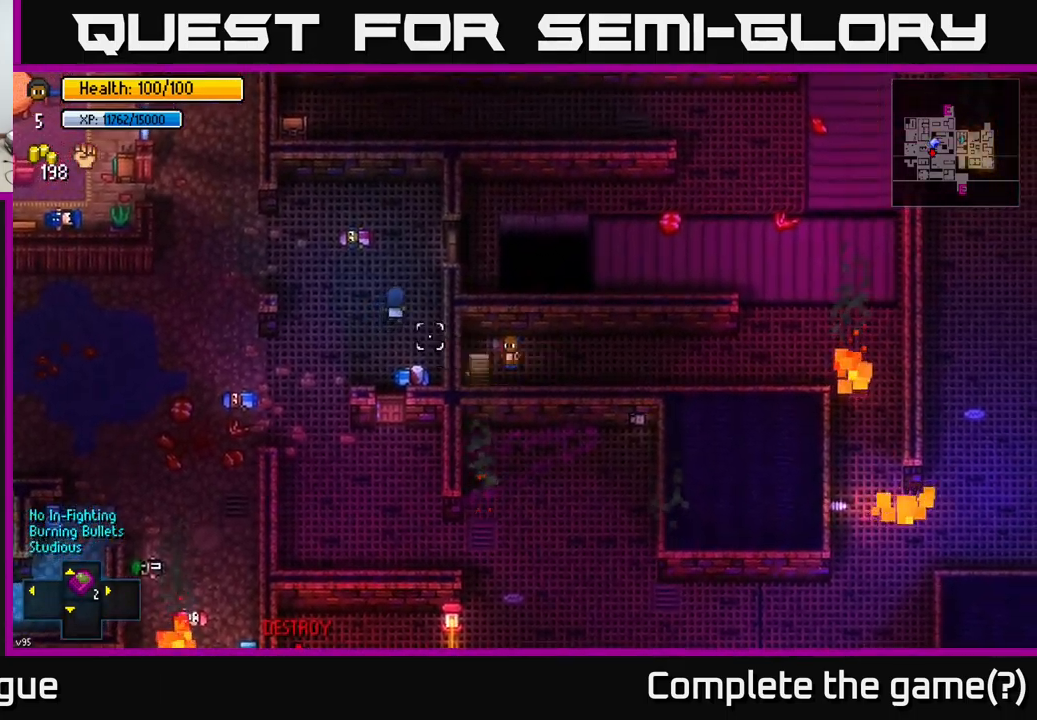
{"buttons": [], "left_stick": "down-left", "right_stick": "right", "events": [[84, "left_stick", "center"], [267, "right_stick", "right"], [484, "left_stick", "down-left"]]}
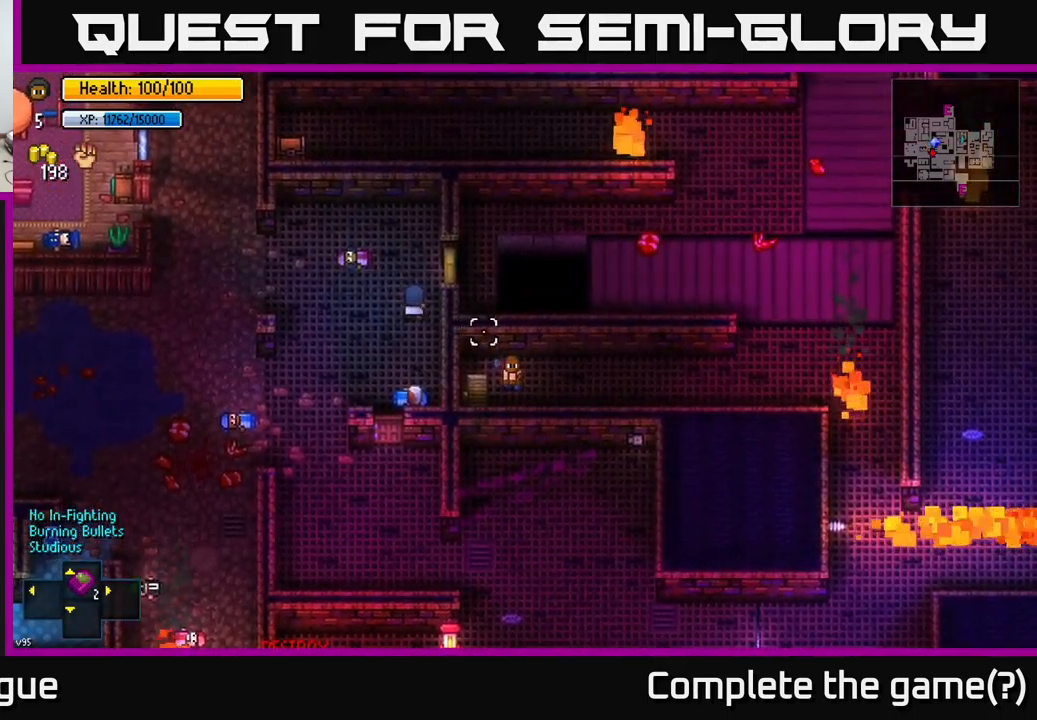
{"buttons": [], "left_stick": "down-left", "right_stick": "down", "events": [[184, "right_stick", "center"], [384, "right_stick", "down"]]}
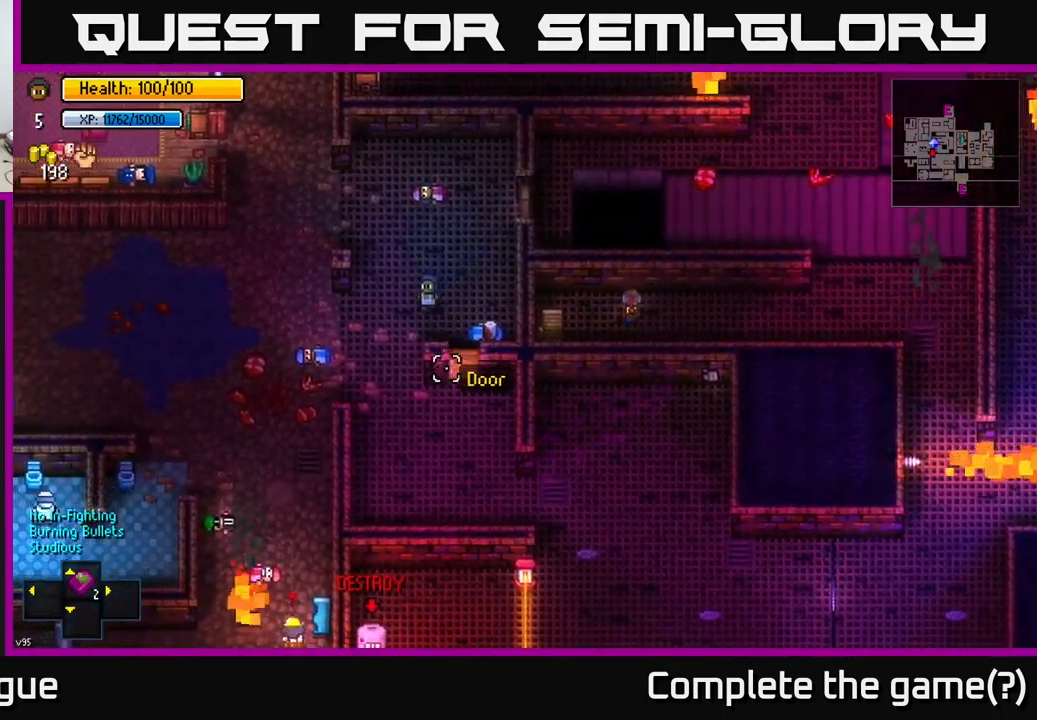
{"buttons": [], "left_stick": "center", "right_stick": "center", "events": [[34, "left_stick", "down"], [317, "right_stick", "center"], [367, "left_stick", "center"]]}
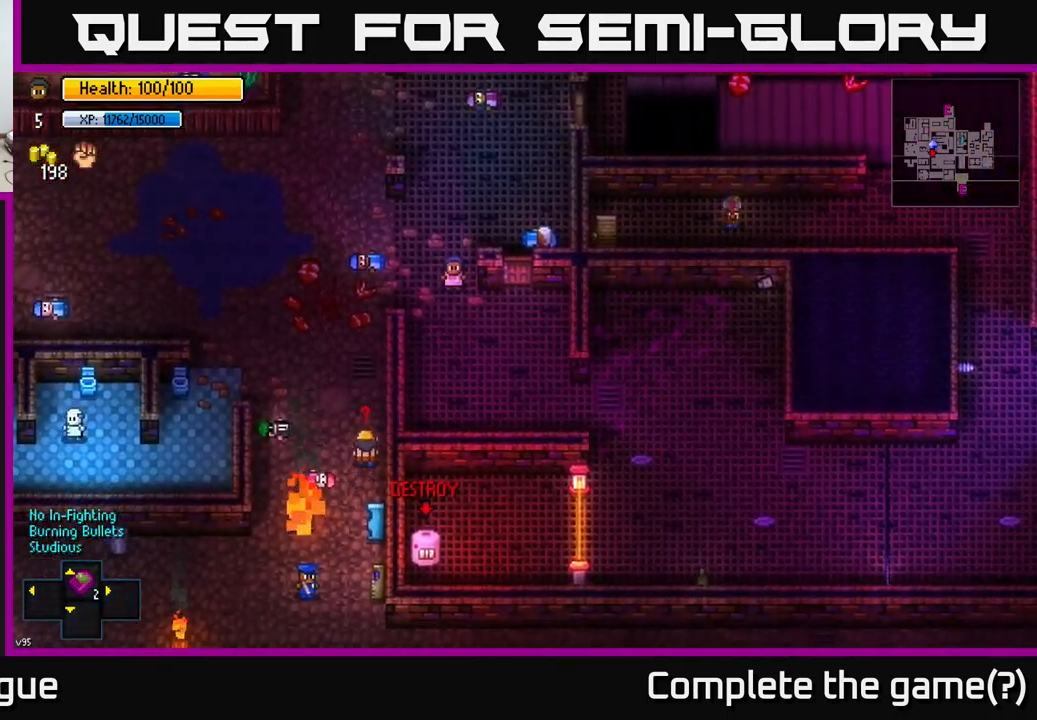
{"buttons": ["R1"], "left_stick": "center", "right_stick": "center", "events": [[150, "left_stick", "down-right"], [317, "left_stick", "center"], [450, "R1", "down"]]}
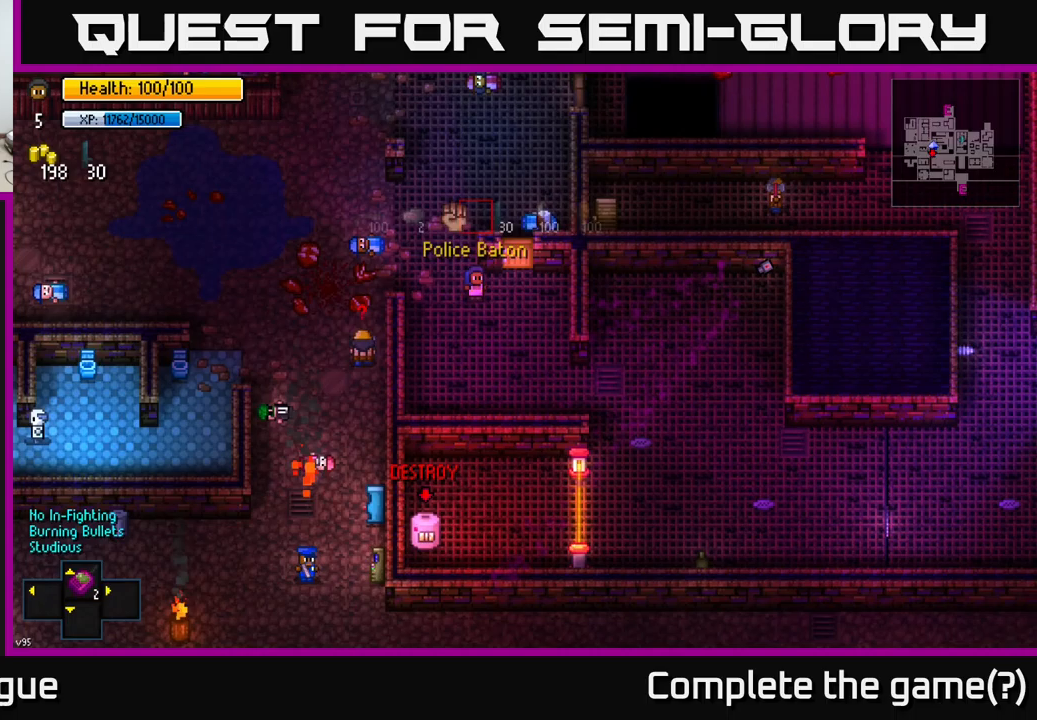
{"buttons": [], "left_stick": "center", "right_stick": "center", "events": [[33, "R1", "up"]]}